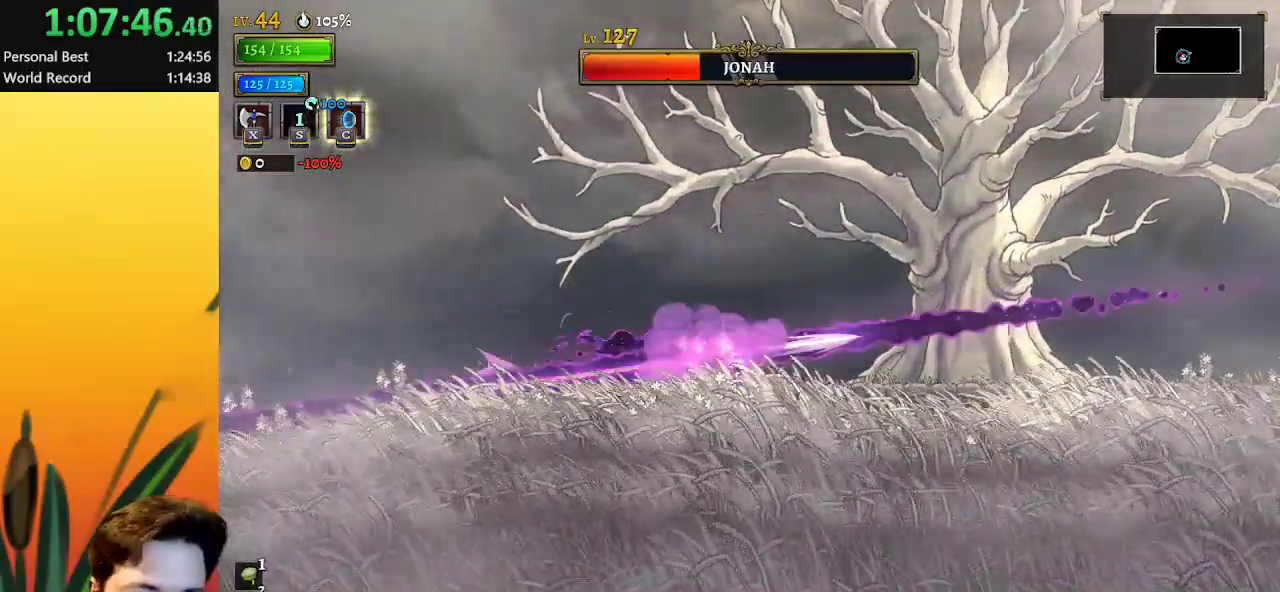
Gameplay with keyboard; each line is a JSON object with the keys held at the frame after it. "events" lists presses ("down") and releases ("up") of "a", "c", "d", "down", "left", "right", "s", "up", "x" and "z" between this image and that frame as [ms after this image, input, new state], when the widget could be followed in between. No other keys are recorded. Mouse input is not recorded.
{"keys": [], "events": [[33, "d", "up"], [200, "left", "down"], [283, "left", "up"], [333, "x", "down"], [433, "x", "up"]]}
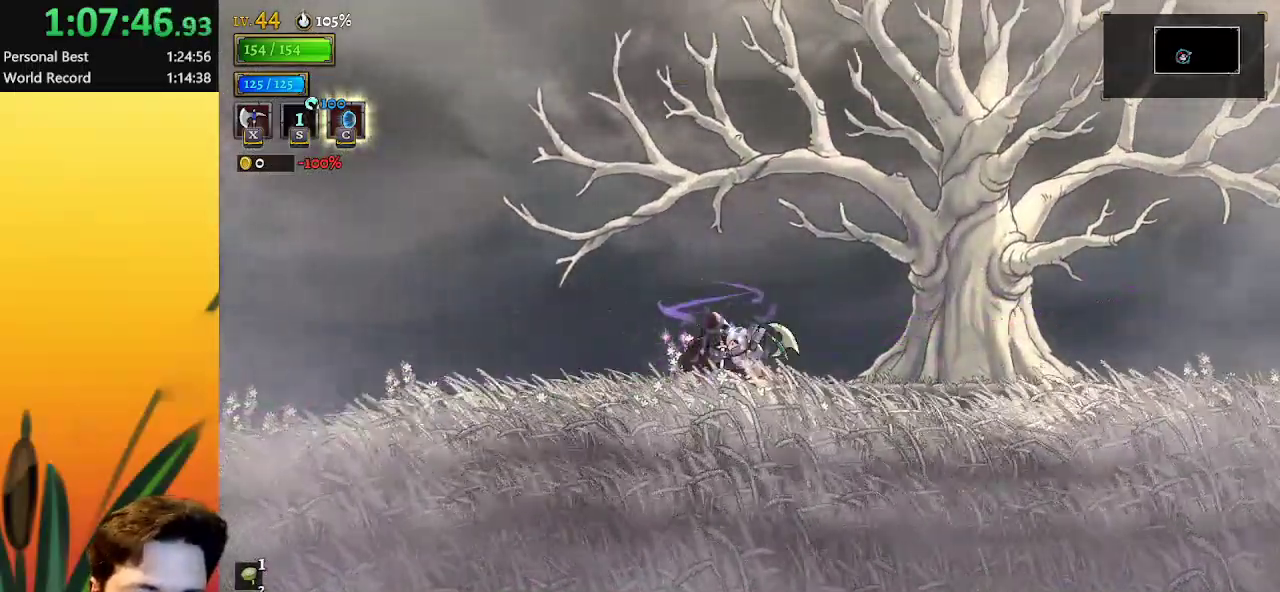
{"keys": ["d"], "events": [[433, "d", "down"]]}
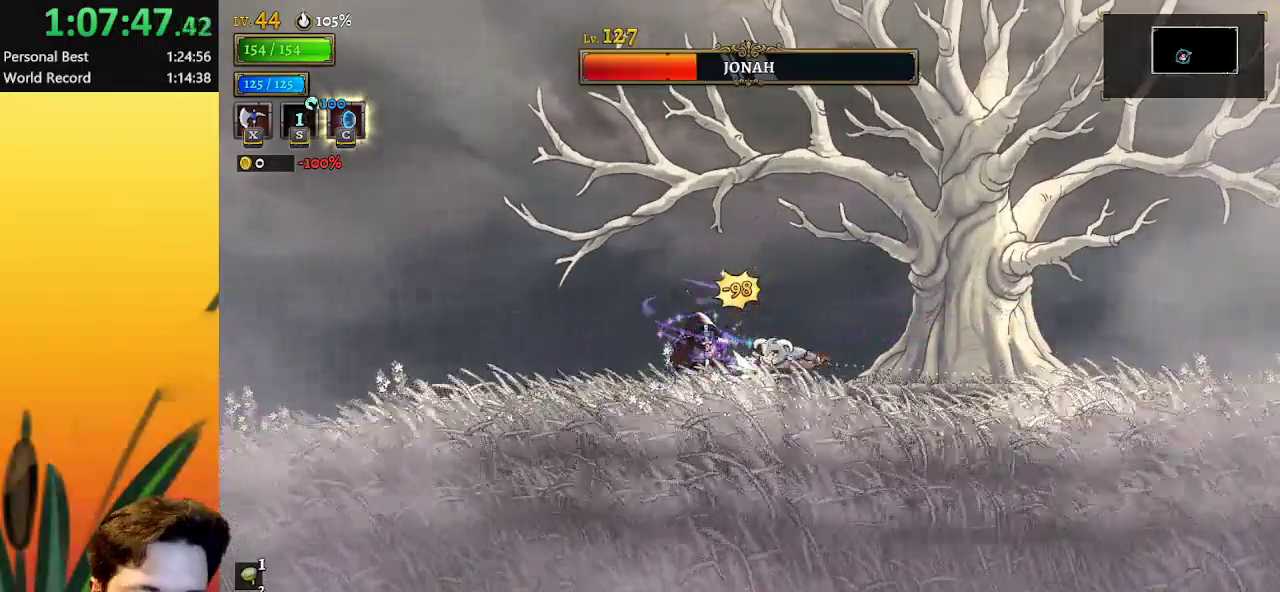
{"keys": [], "events": [[217, "right", "down"], [267, "right", "up"], [450, "d", "up"]]}
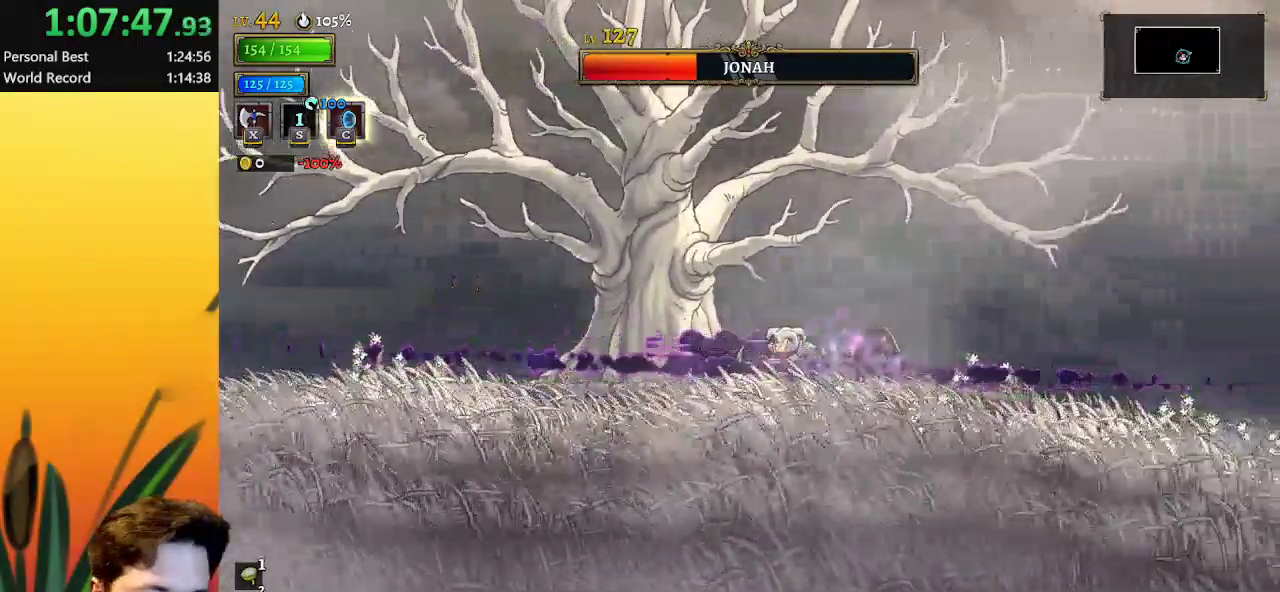
{"keys": [], "events": [[150, "right", "down"], [233, "x", "down"], [283, "right", "up"], [333, "x", "up"]]}
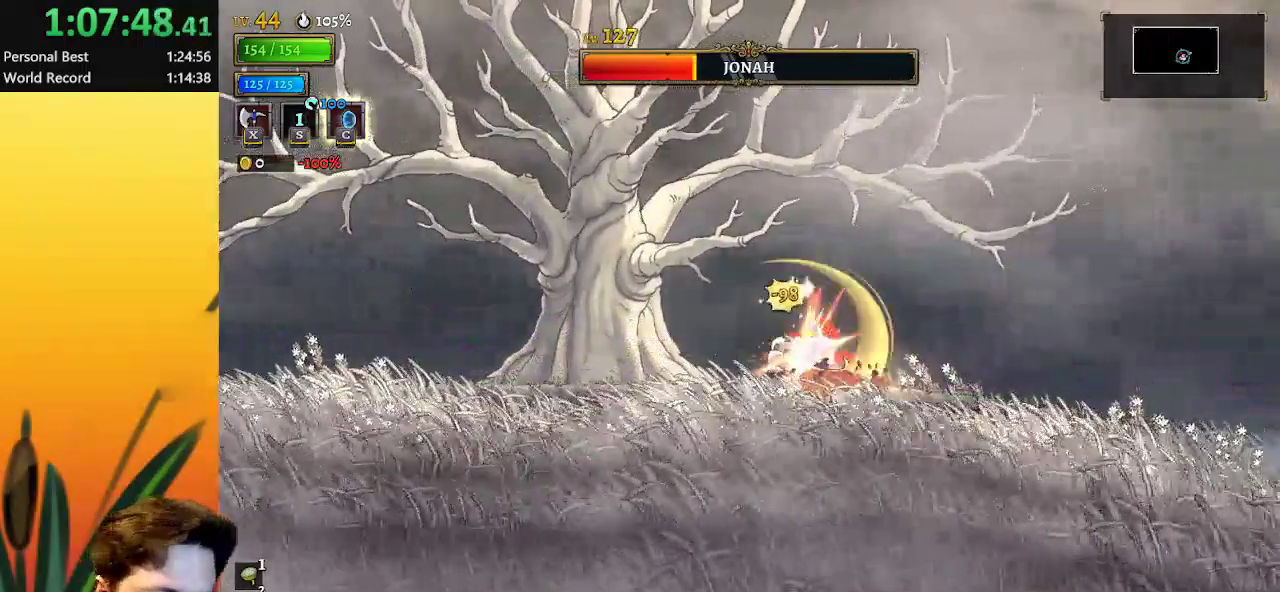
{"keys": [], "events": [[250, "x", "down"], [350, "x", "up"]]}
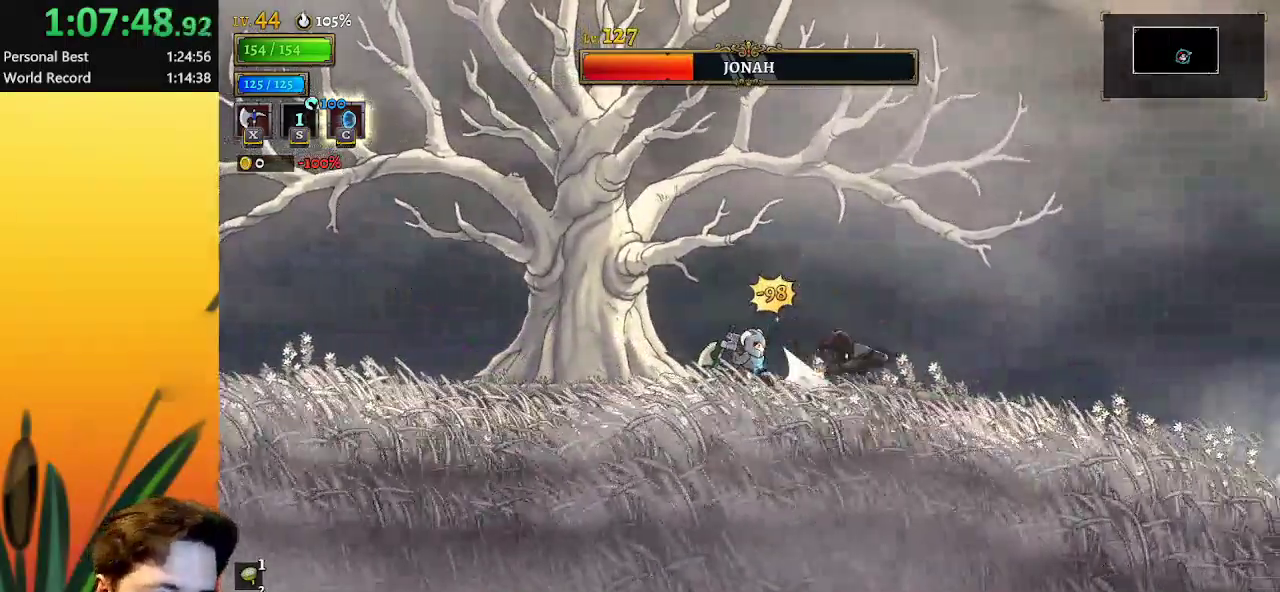
{"keys": [], "events": [[267, "x", "down"], [367, "x", "up"]]}
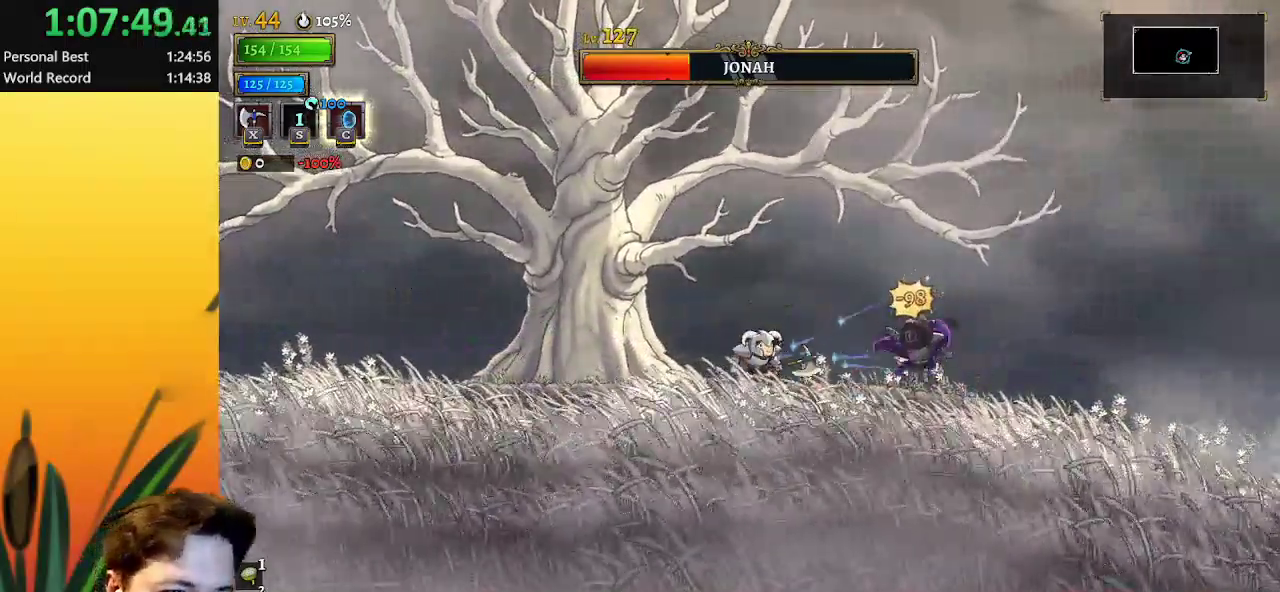
{"keys": ["right"], "events": [[283, "right", "down"], [317, "x", "down"], [467, "x", "up"]]}
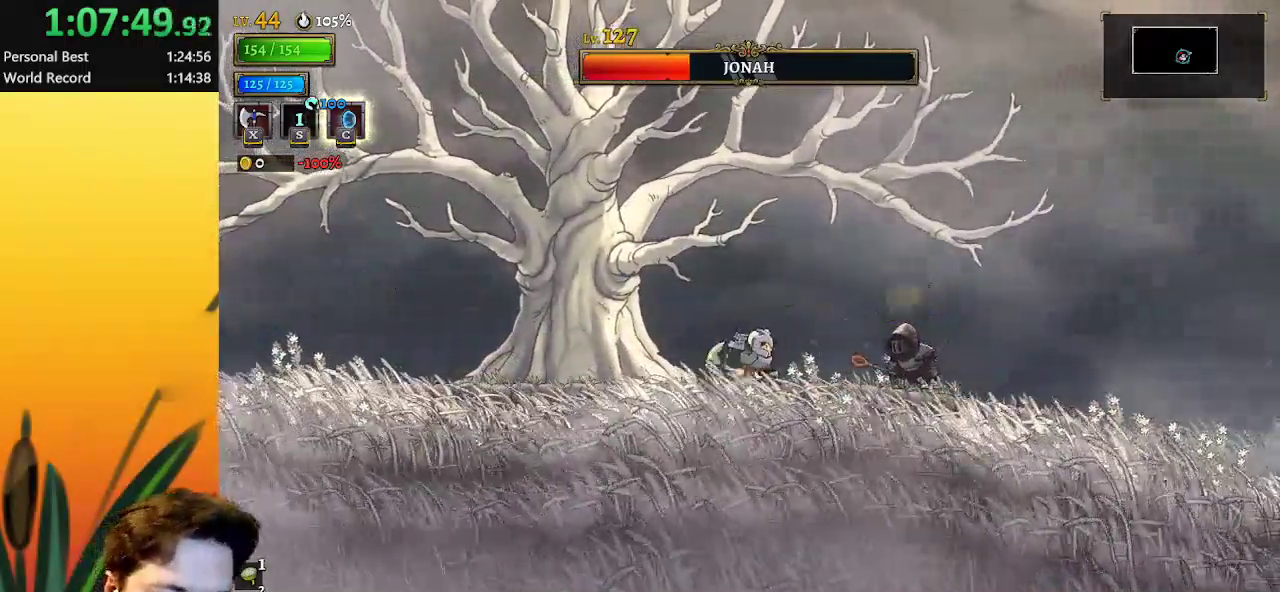
{"keys": ["right"], "events": [[17, "right", "up"], [383, "right", "down"]]}
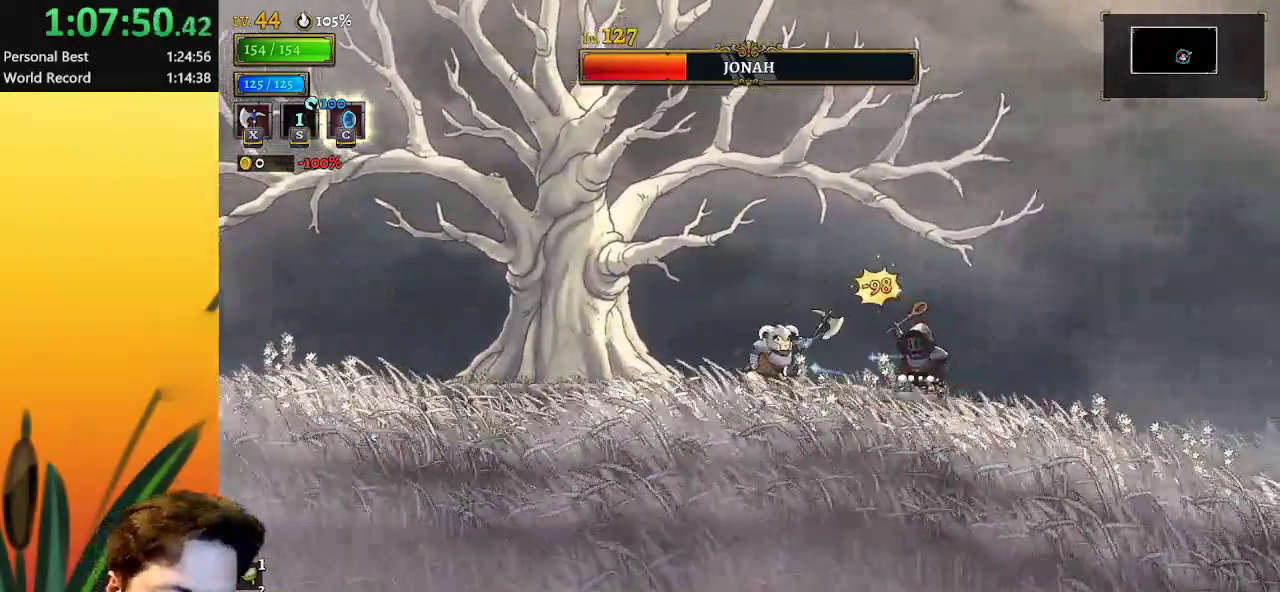
{"keys": [], "events": [[33, "x", "down"], [117, "right", "up"], [167, "x", "up"]]}
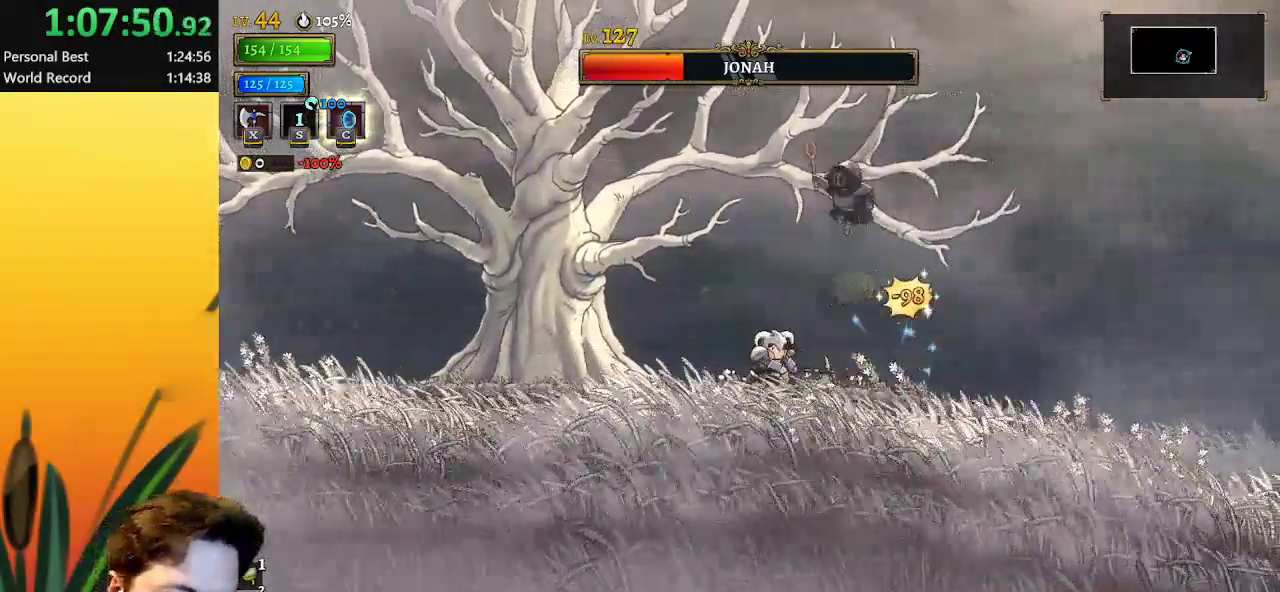
{"keys": [], "events": [[33, "left", "down"], [233, "left", "up"], [333, "right", "down"], [433, "right", "up"]]}
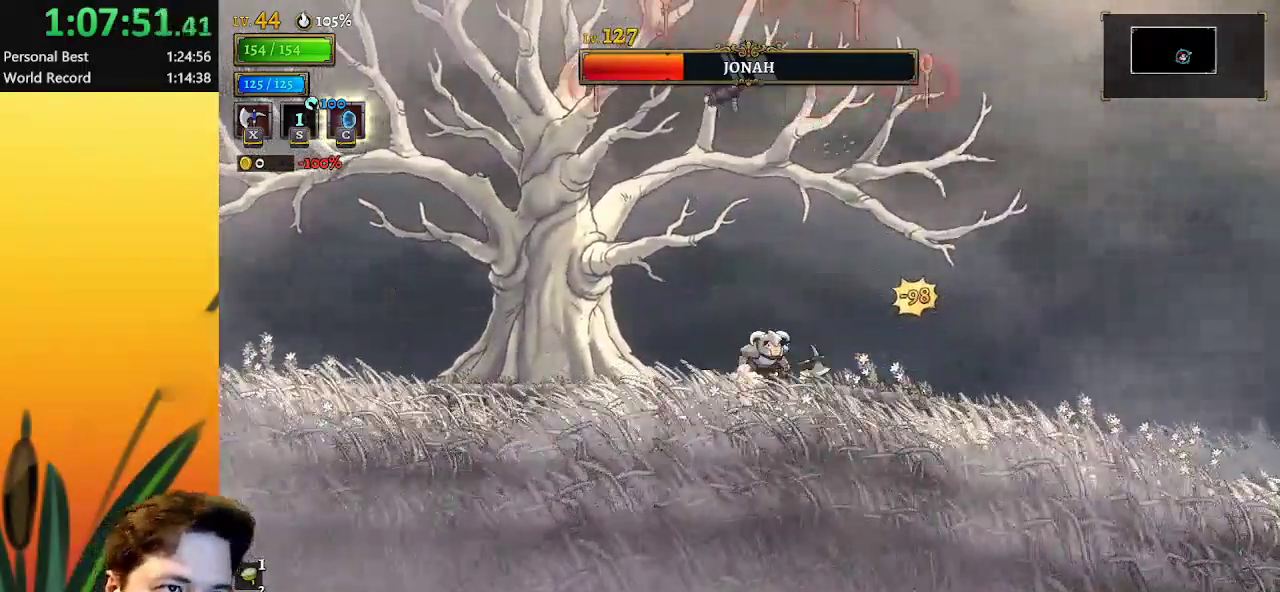
{"keys": ["left"], "events": [[200, "left", "down"]]}
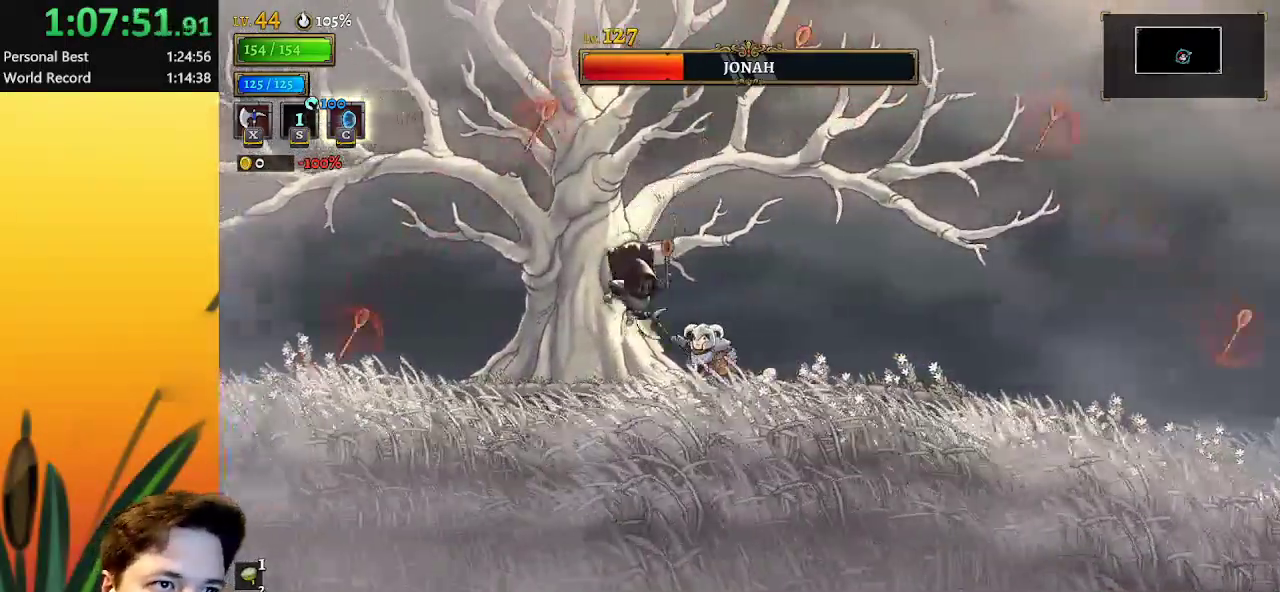
{"keys": [], "events": [[33, "x", "down"], [83, "left", "up"], [133, "x", "up"]]}
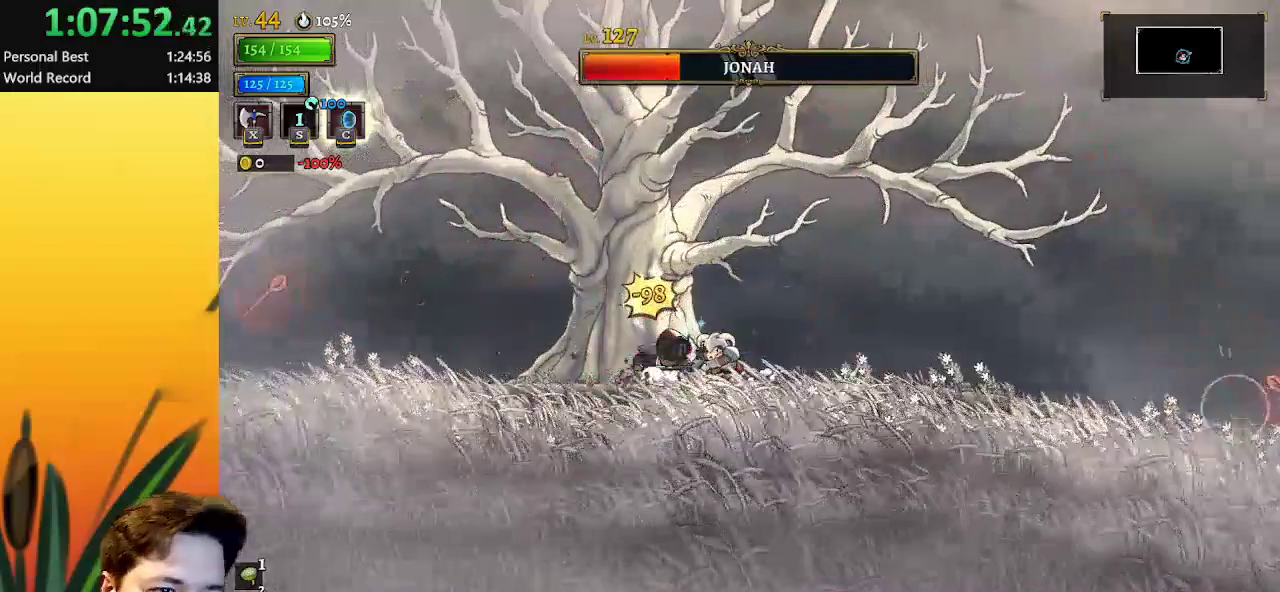
{"keys": [], "events": [[183, "left", "down"], [183, "x", "down"], [233, "left", "up"], [283, "x", "up"]]}
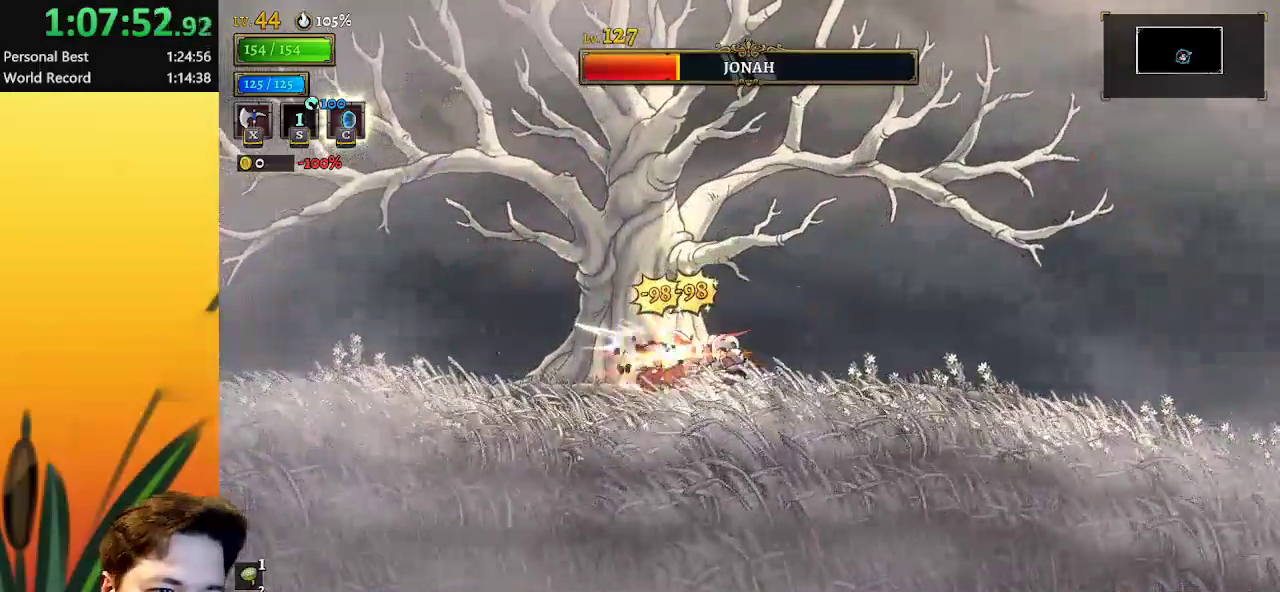
{"keys": [], "events": [[250, "x", "down"], [350, "x", "up"]]}
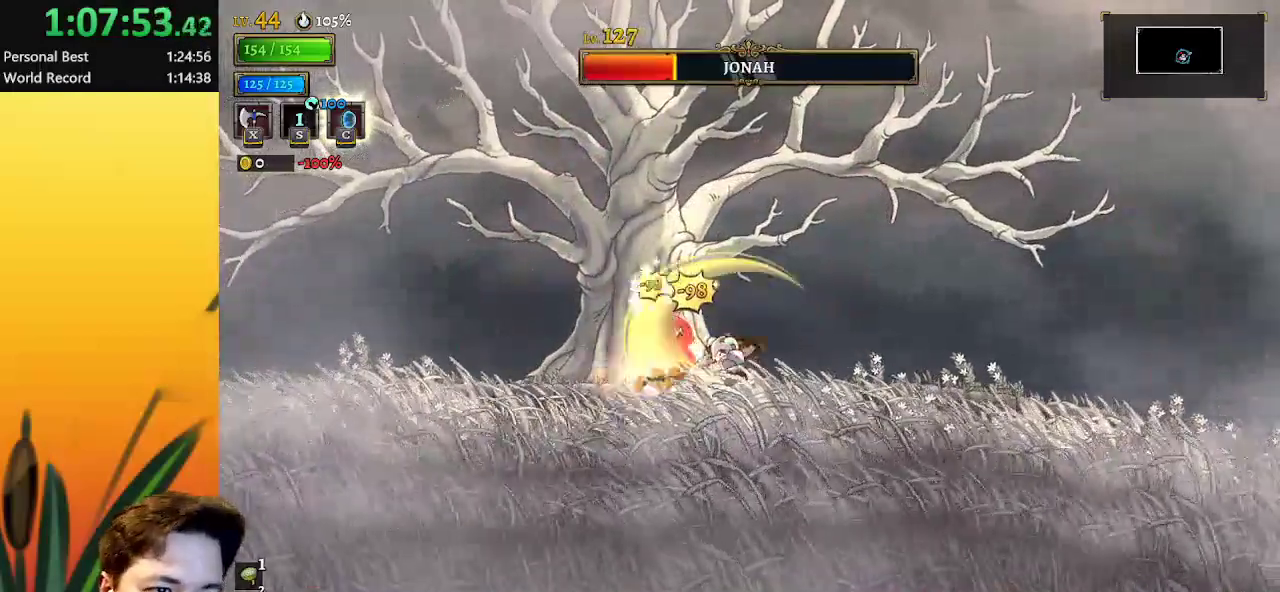
{"keys": [], "events": [[317, "x", "down"], [450, "x", "up"]]}
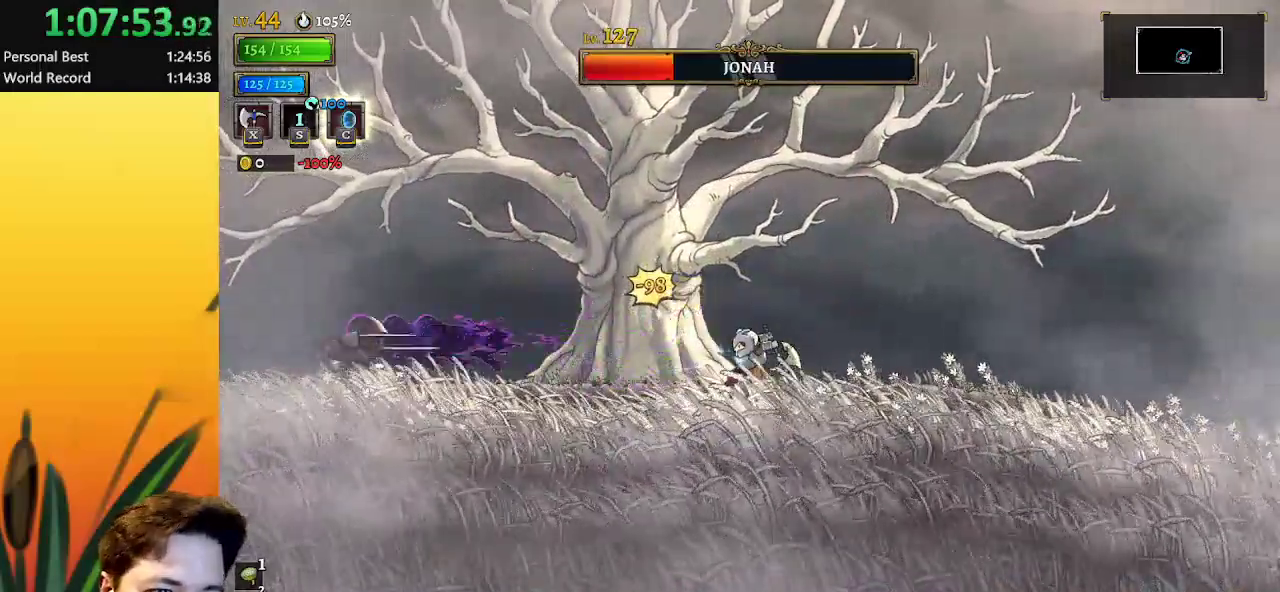
{"keys": ["a", "left"], "events": [[183, "left", "down"], [333, "a", "down"]]}
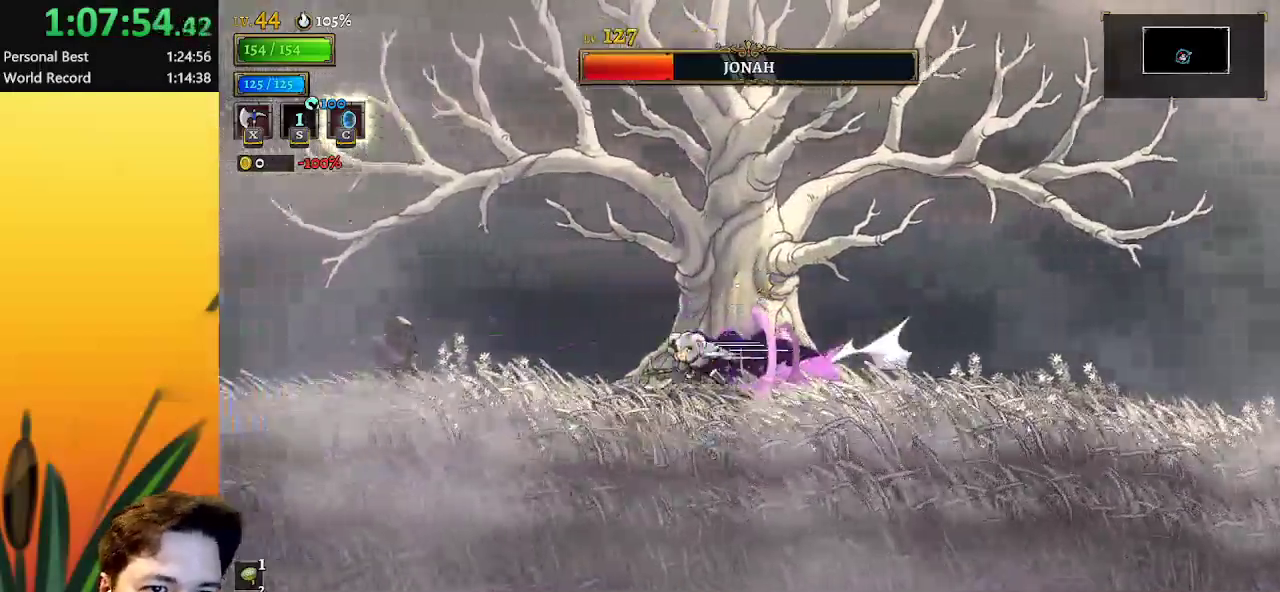
{"keys": ["left", "x"], "events": [[17, "a", "up"], [433, "x", "down"]]}
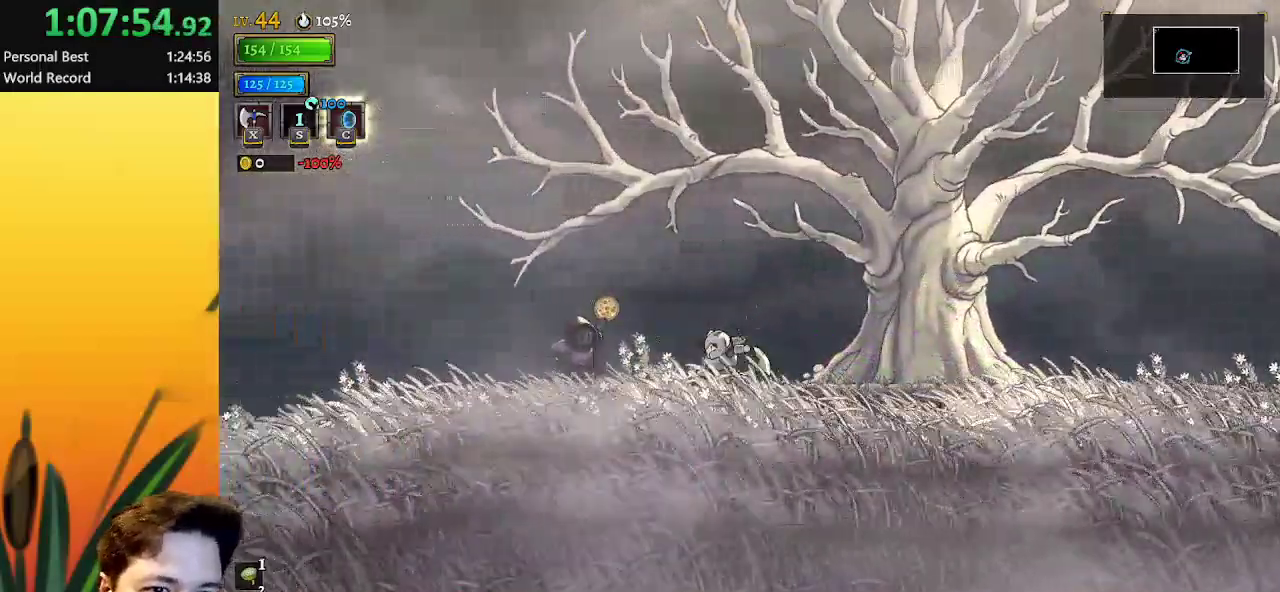
{"keys": ["d", "right"], "events": [[33, "left", "up"], [67, "x", "up"], [317, "right", "down"], [350, "d", "down"]]}
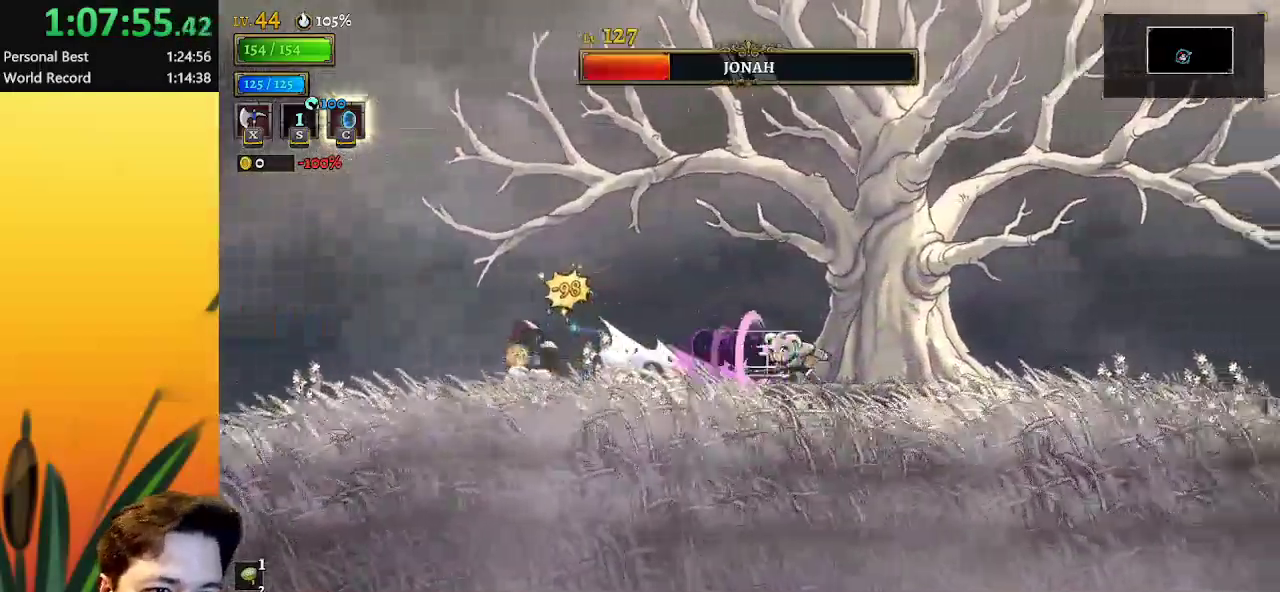
{"keys": ["right"], "events": [[133, "d", "up"]]}
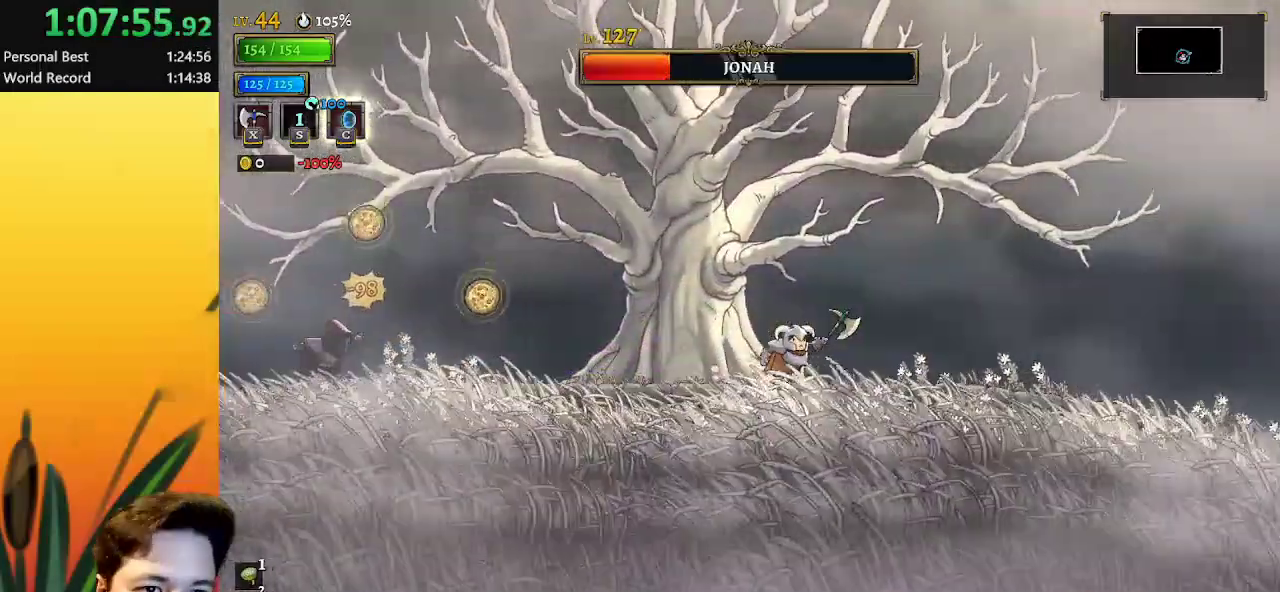
{"keys": [], "events": [[150, "right", "up"], [200, "left", "down"], [433, "left", "up"]]}
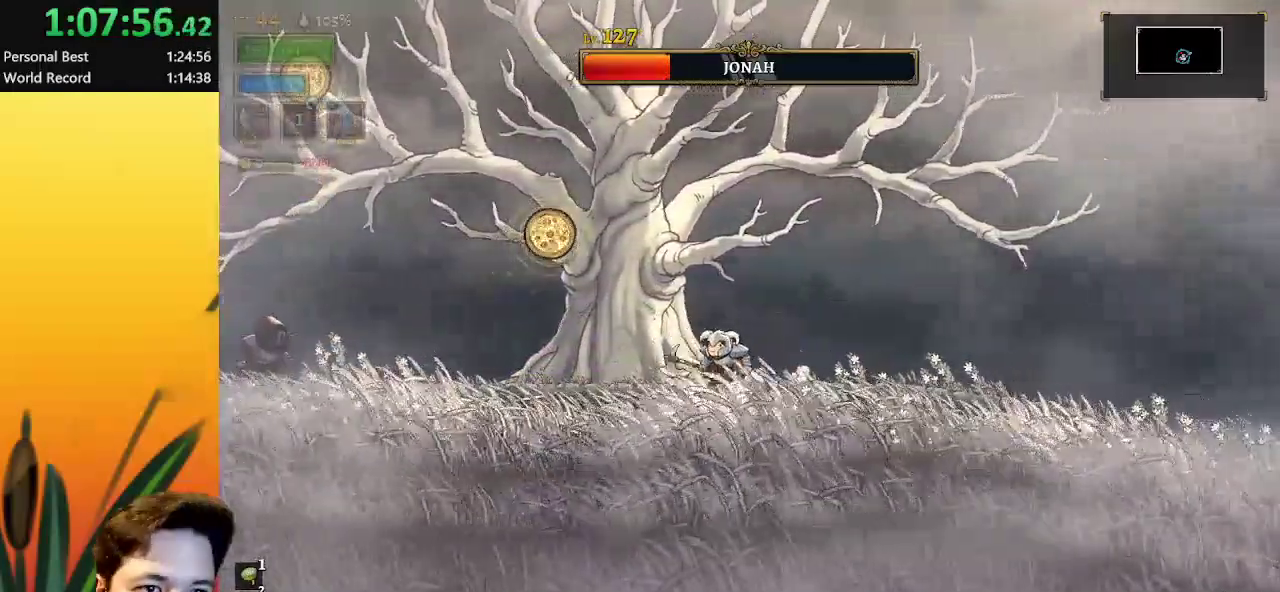
{"keys": ["a", "left"], "events": [[33, "z", "down"], [67, "left", "down"], [217, "down", "down"], [267, "z", "up"], [400, "a", "down"], [450, "down", "up"]]}
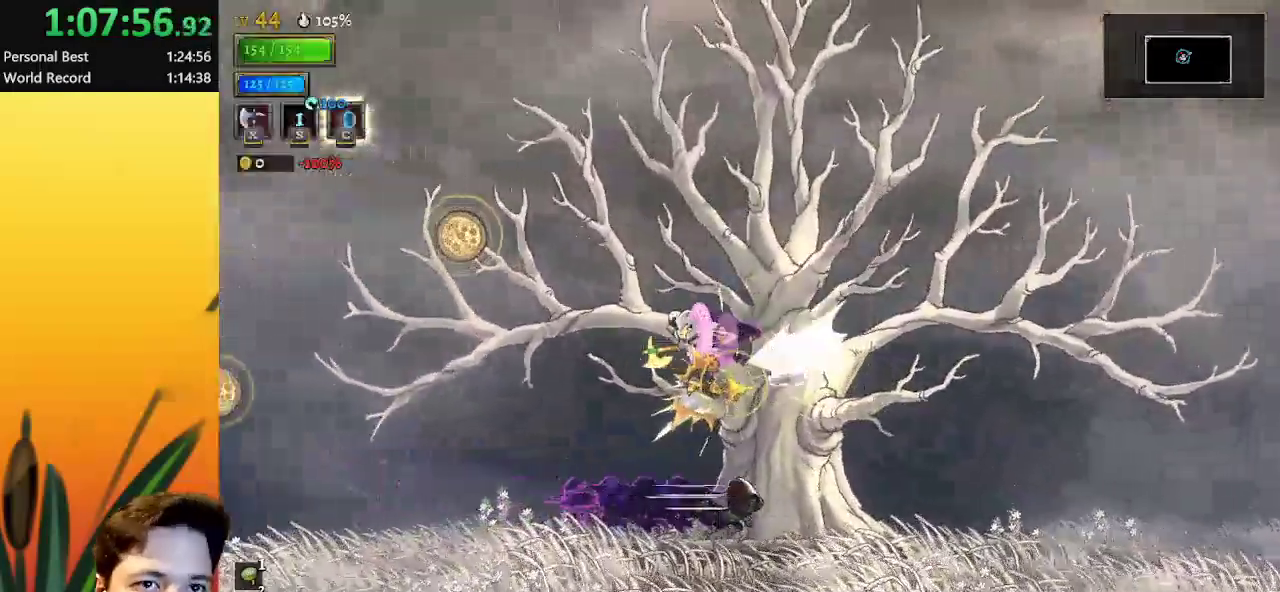
{"keys": ["right"], "events": [[183, "left", "up"], [233, "a", "up"], [367, "right", "down"]]}
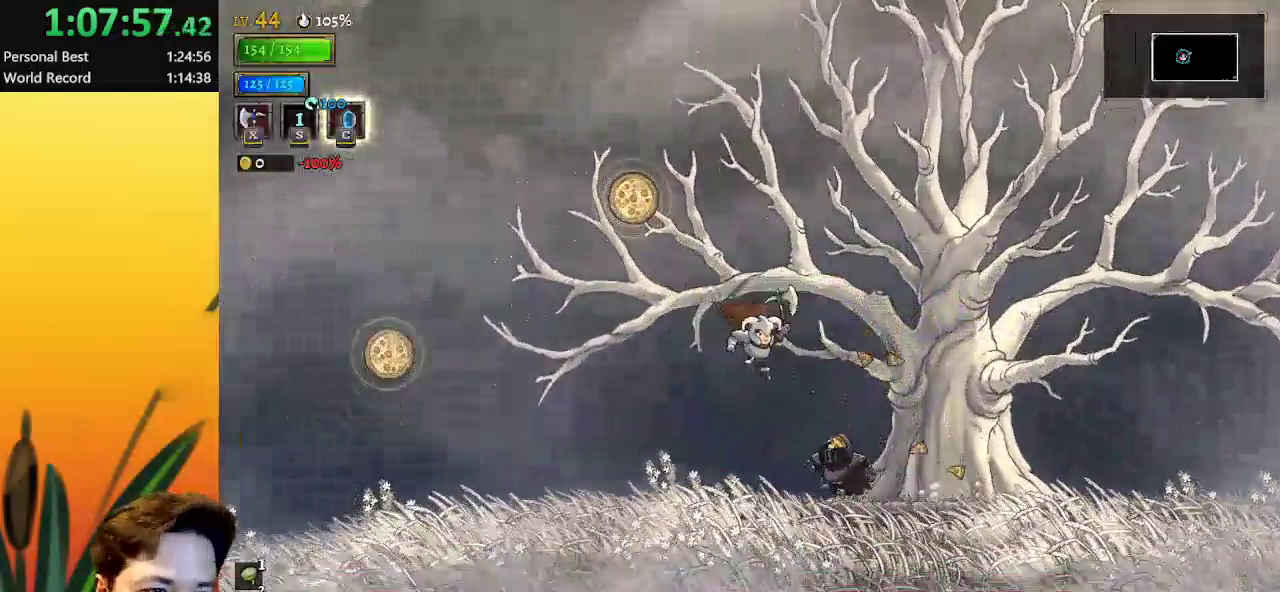
{"keys": [], "events": [[100, "left", "down"], [100, "right", "up"], [150, "up", "down"], [200, "c", "down"], [333, "c", "up"], [383, "left", "up"], [383, "up", "up"]]}
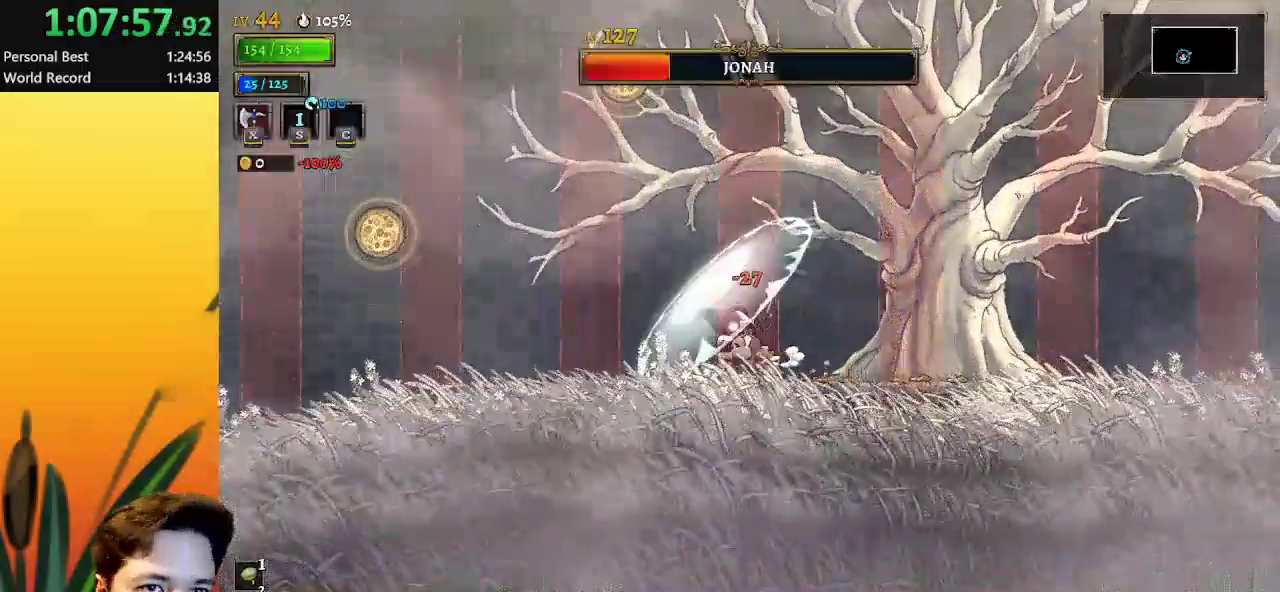
{"keys": ["right"], "events": [[117, "right", "down"]]}
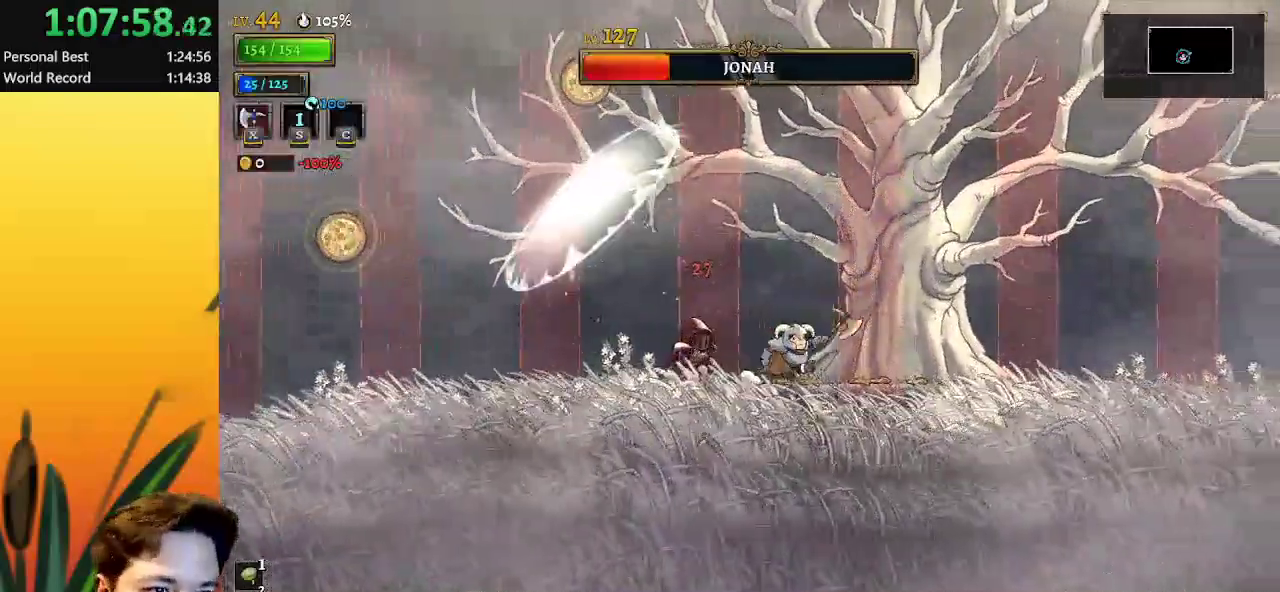
{"keys": [], "events": [[100, "left", "down"], [133, "right", "up"], [183, "x", "down"], [233, "left", "up"], [233, "x", "up"]]}
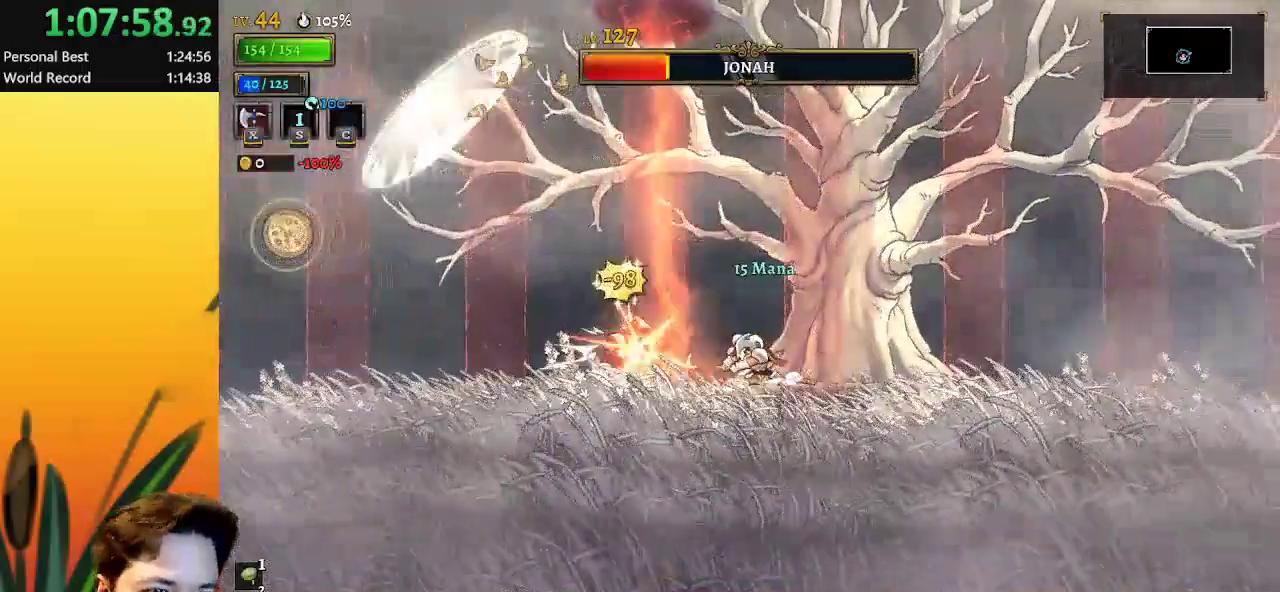
{"keys": [], "events": [[250, "left", "down"], [383, "x", "down"], [433, "left", "up"], [483, "x", "up"]]}
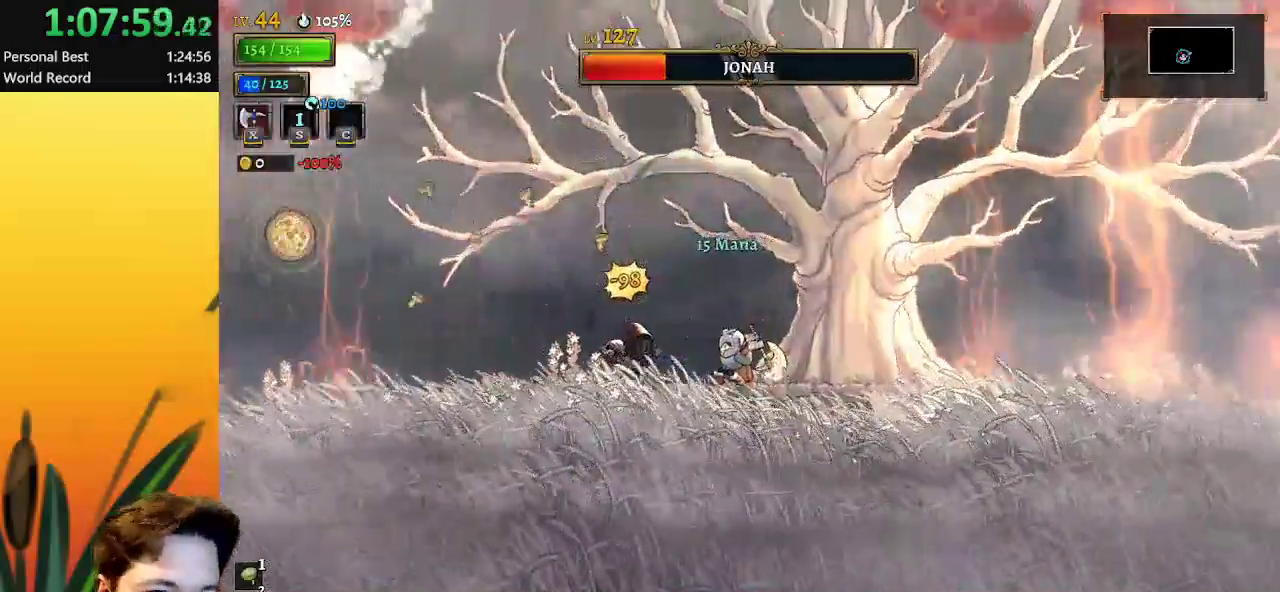
{"keys": ["x"], "events": [[500, "x", "down"]]}
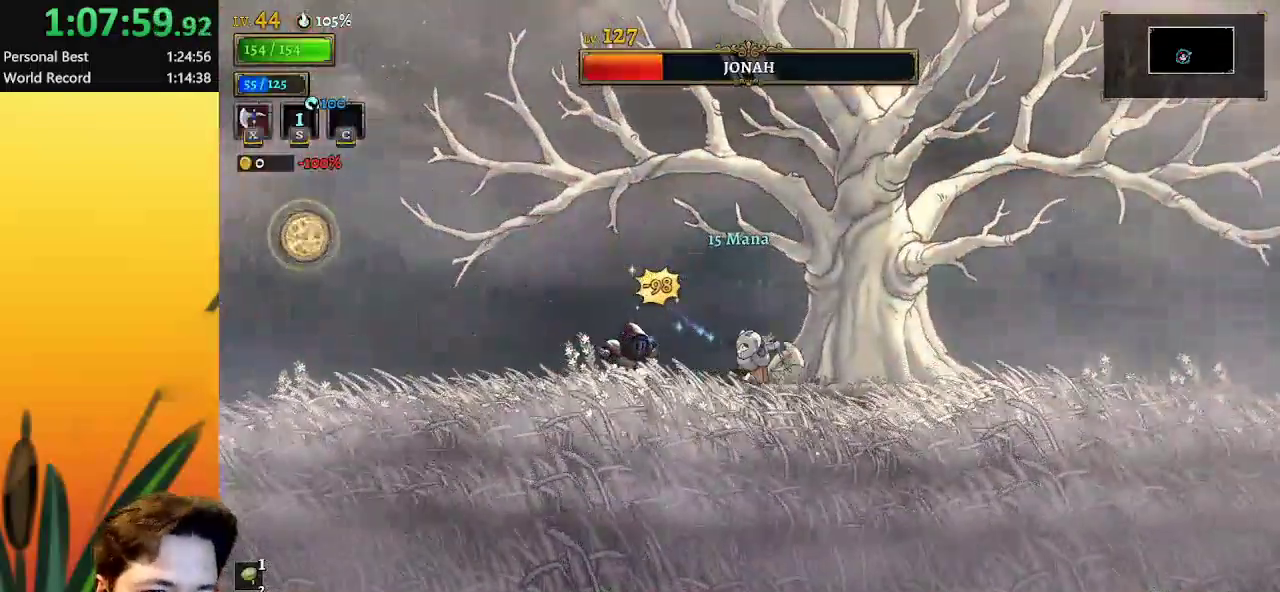
{"keys": [], "events": [[100, "x", "up"]]}